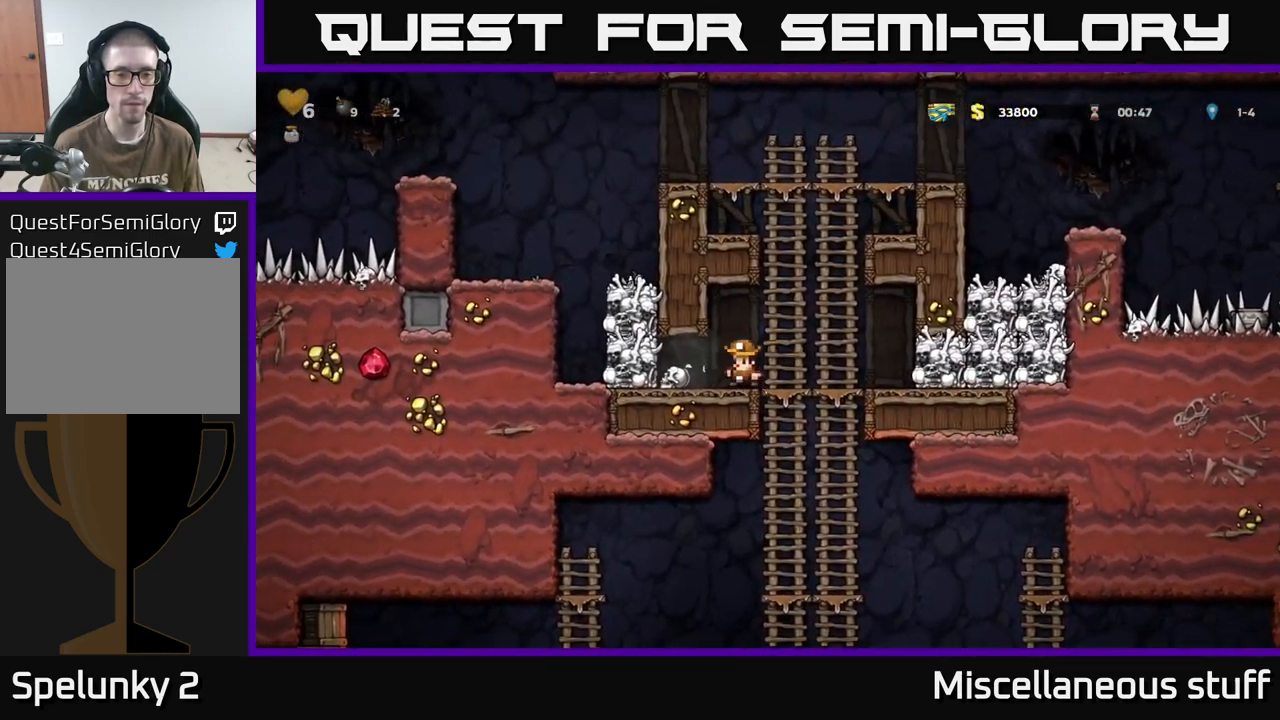
Gameplay with a controller (Xbox layout); each line is a JSON object with the inputs held at the frame after it. "events" lists button and stick changes between this image and that frame as [ms after this image, input, new state], when the widget could be followed in between. Not read: left_stick right_stick.
{"buttons": ["DPAD_DOWN"], "events": [[117, "DPAD_DOWN", "down"], [150, "DPAD_LEFT", "up"], [150, "X", "down"], [183, "DPAD_RIGHT", "down"], [233, "DPAD_DOWN", "up"], [233, "X", "up"], [483, "DPAD_DOWN", "down"], [500, "DPAD_RIGHT", "up"]]}
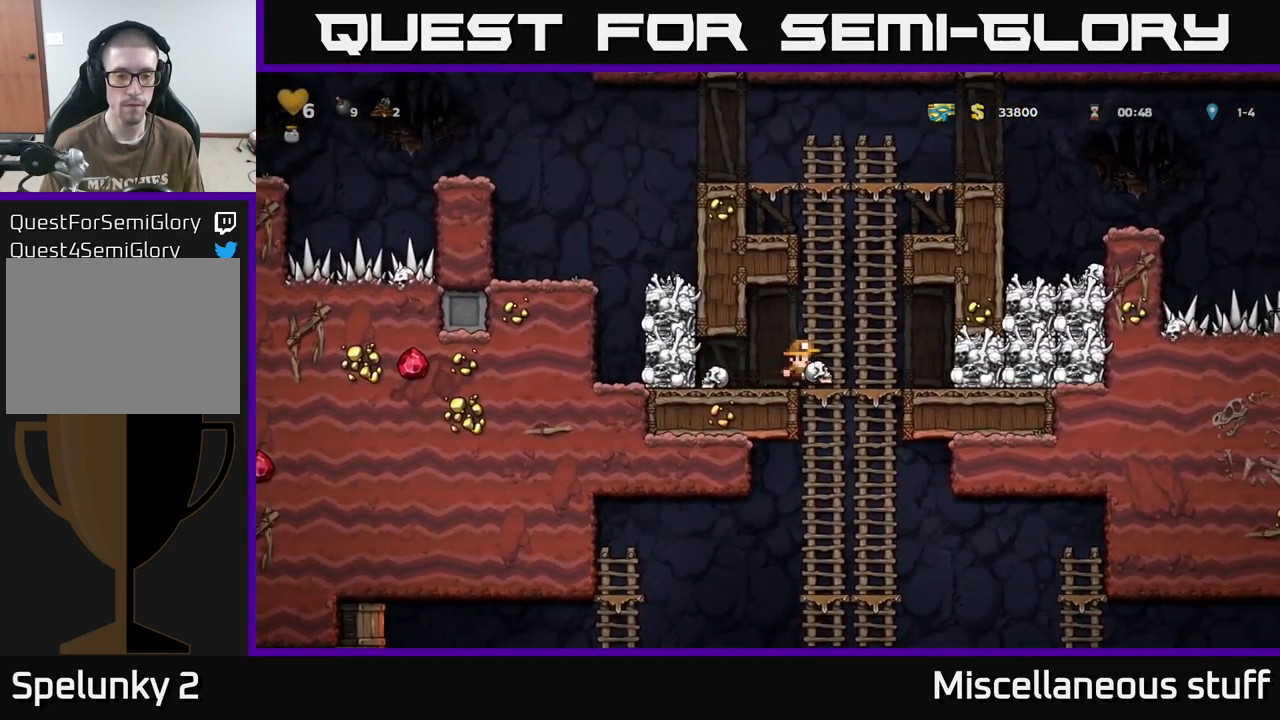
{"buttons": ["DPAD_DOWN", "DPAD_RIGHT"], "events": [[50, "A", "down"], [167, "DPAD_DOWN", "up"], [183, "A", "up"], [467, "DPAD_DOWN", "down"], [467, "DPAD_RIGHT", "down"]]}
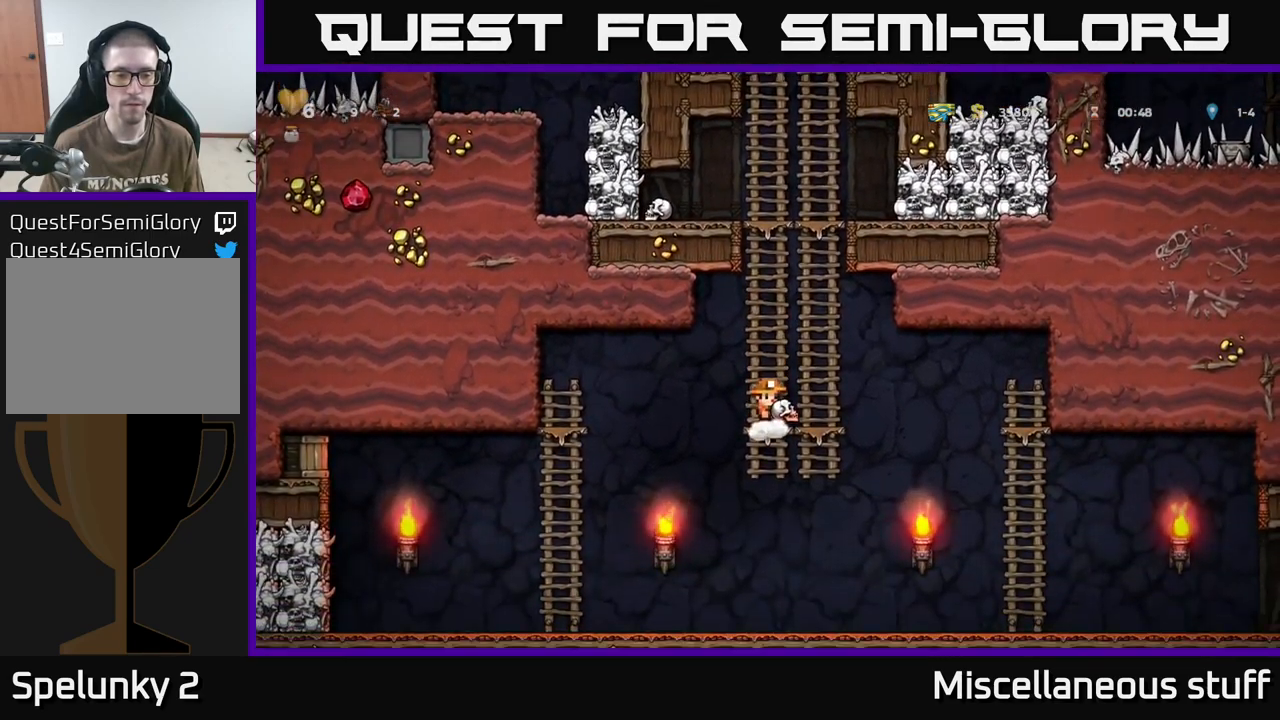
{"buttons": ["DPAD_DOWN"], "events": [[17, "A", "down"], [17, "DPAD_RIGHT", "up"], [133, "A", "up"], [133, "DPAD_DOWN", "up"], [350, "DPAD_RIGHT", "down"], [450, "DPAD_DOWN", "down"], [467, "DPAD_RIGHT", "up"]]}
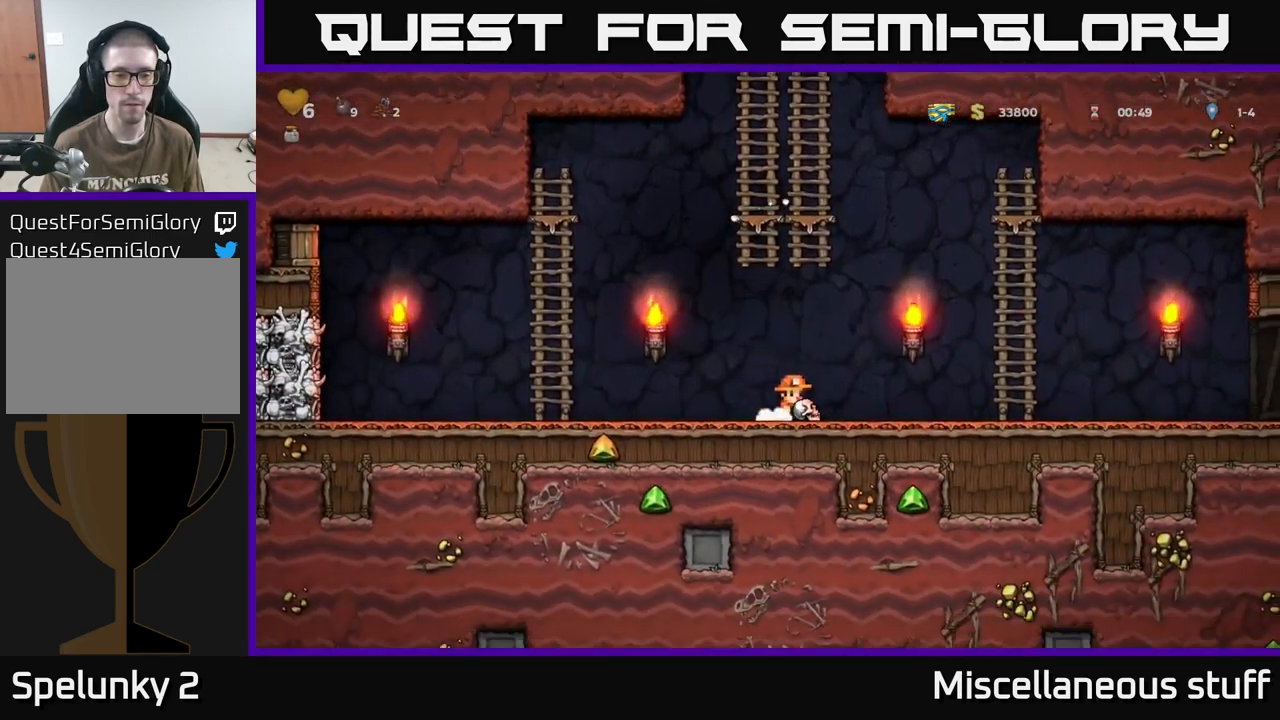
{"buttons": ["DPAD_LEFT"], "events": [[17, "X", "down"], [83, "DPAD_DOWN", "up"], [83, "X", "up"], [100, "DPAD_LEFT", "down"]]}
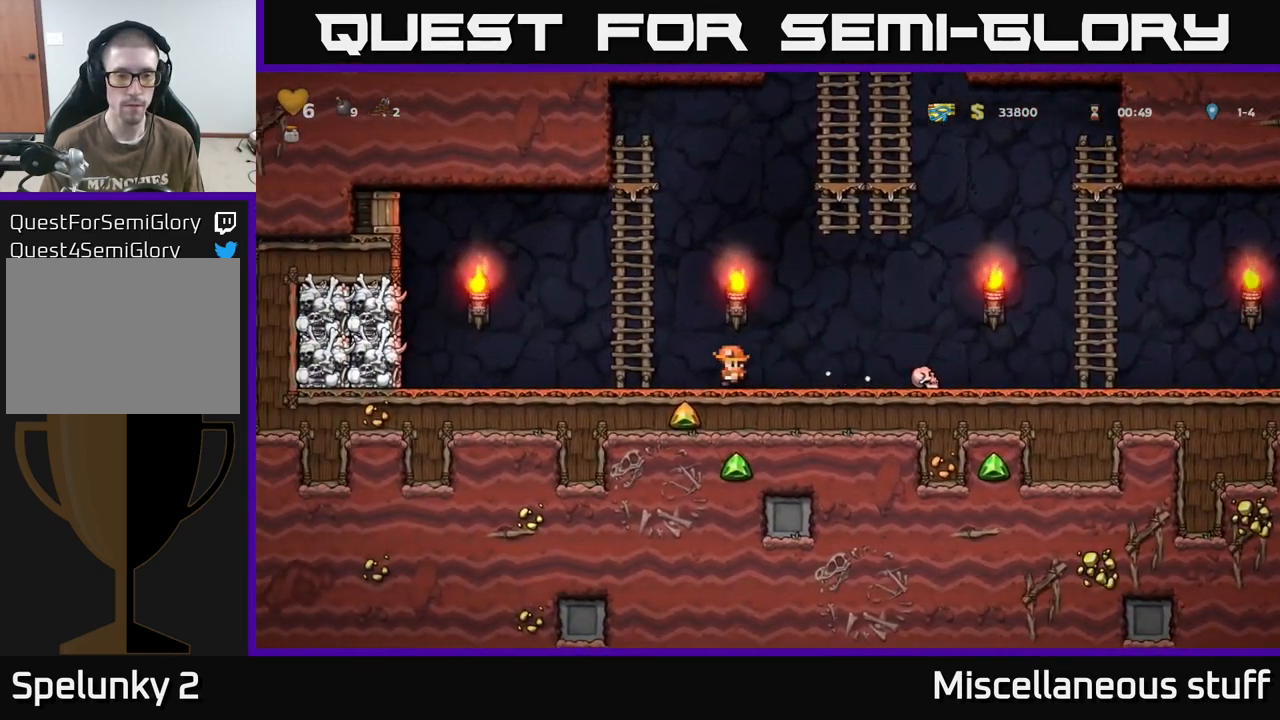
{"buttons": ["A", "DPAD_LEFT"], "events": [[33, "A", "down"], [217, "A", "up"], [217, "DPAD_UP", "down"], [350, "A", "down"], [400, "DPAD_UP", "up"]]}
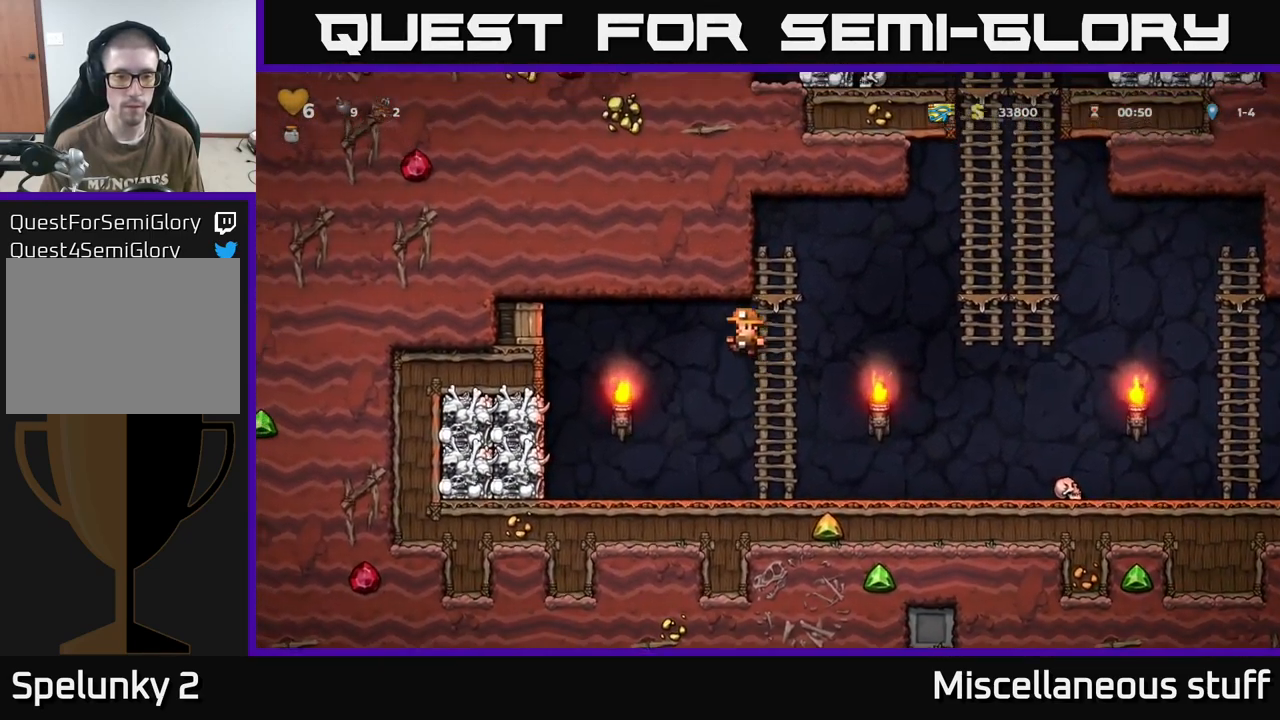
{"buttons": ["A"], "events": [[483, "DPAD_LEFT", "up"]]}
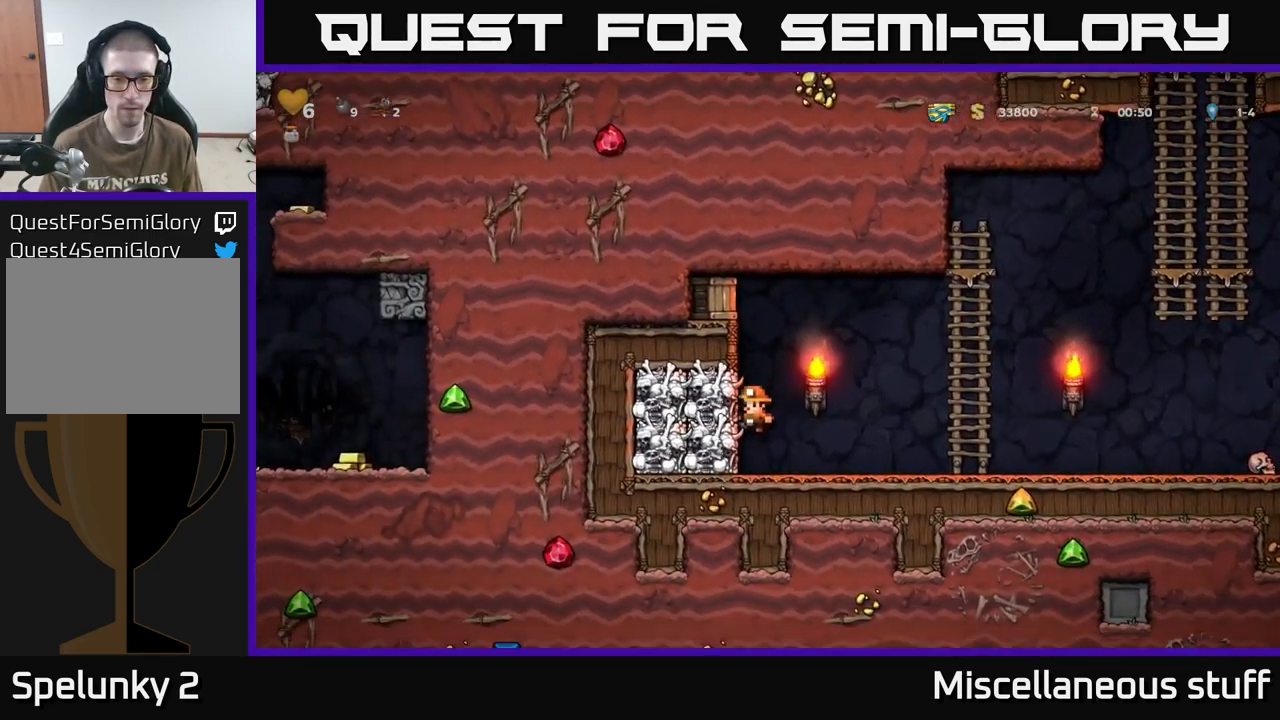
{"buttons": ["A", "X", "DPAD_LEFT"], "events": [[17, "A", "up"], [133, "DPAD_RIGHT", "down"], [284, "DPAD_RIGHT", "up"], [334, "DPAD_LEFT", "down"], [350, "A", "down"], [417, "X", "down"]]}
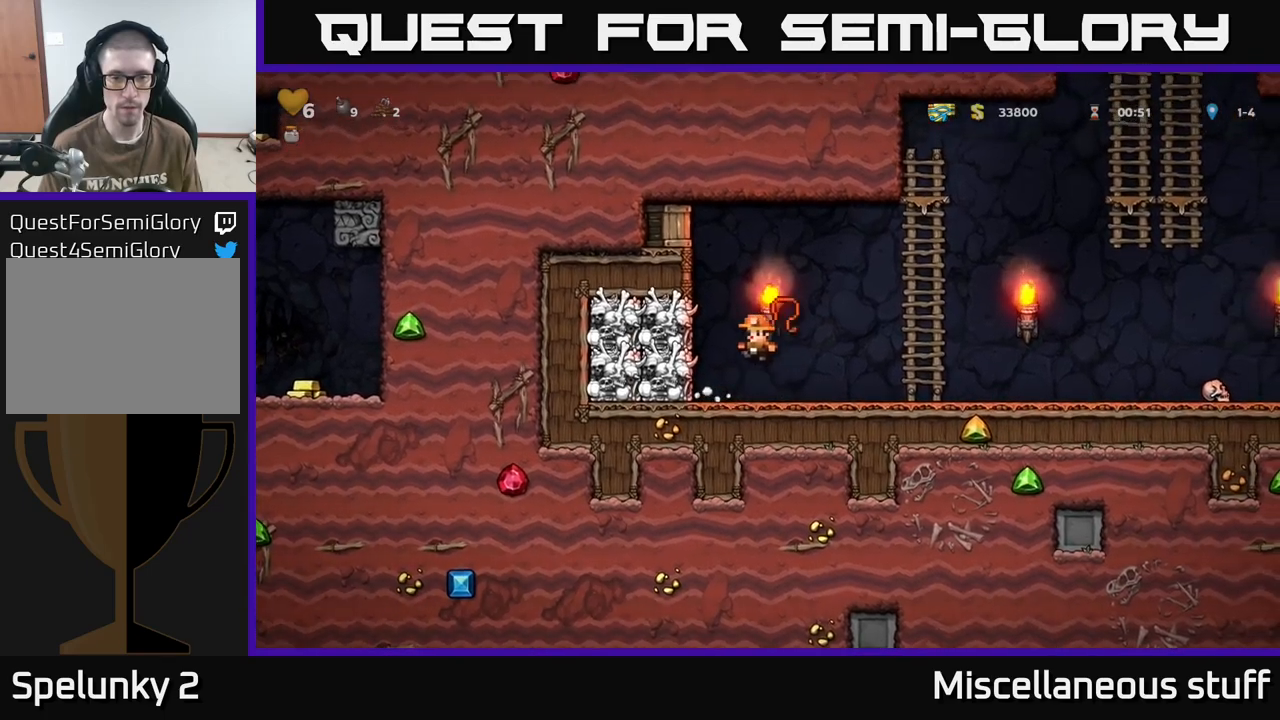
{"buttons": [], "events": [[34, "DPAD_LEFT", "up"], [50, "X", "up"], [234, "A", "up"]]}
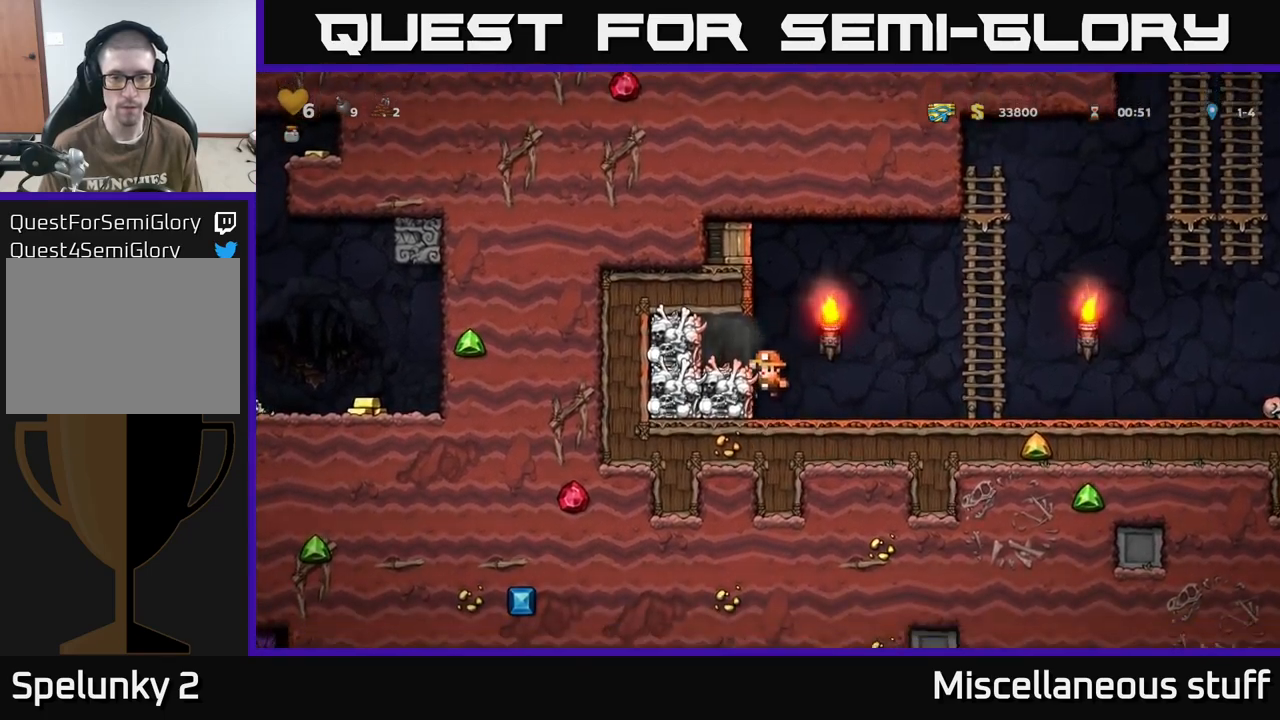
{"buttons": [], "events": [[50, "A", "down"], [150, "DPAD_LEFT", "down"], [217, "A", "up"], [250, "DPAD_LEFT", "up"]]}
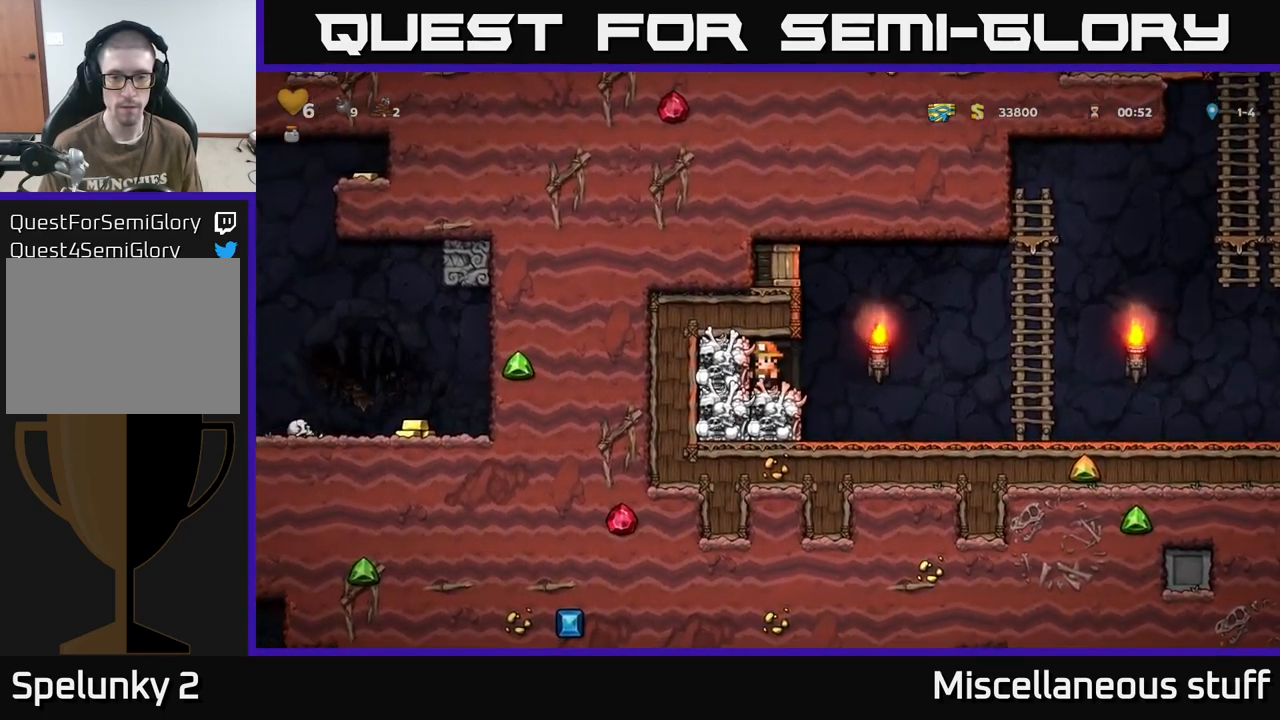
{"buttons": ["DPAD_LEFT"], "events": [[34, "DPAD_RIGHT", "down"], [217, "A", "down"], [250, "DPAD_RIGHT", "up"], [267, "DPAD_LEFT", "down"], [384, "A", "up"]]}
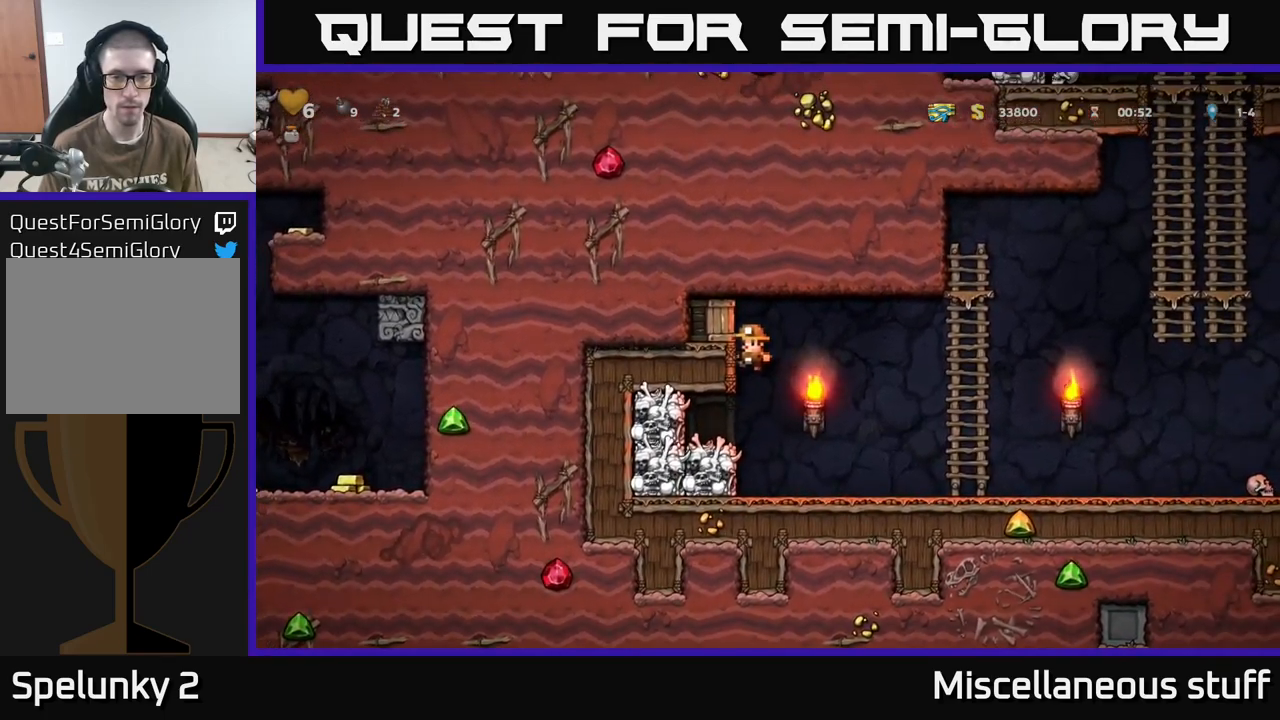
{"buttons": [], "events": [[84, "A", "down"], [134, "X", "down"], [217, "X", "up"], [267, "A", "up"], [300, "DPAD_LEFT", "up"]]}
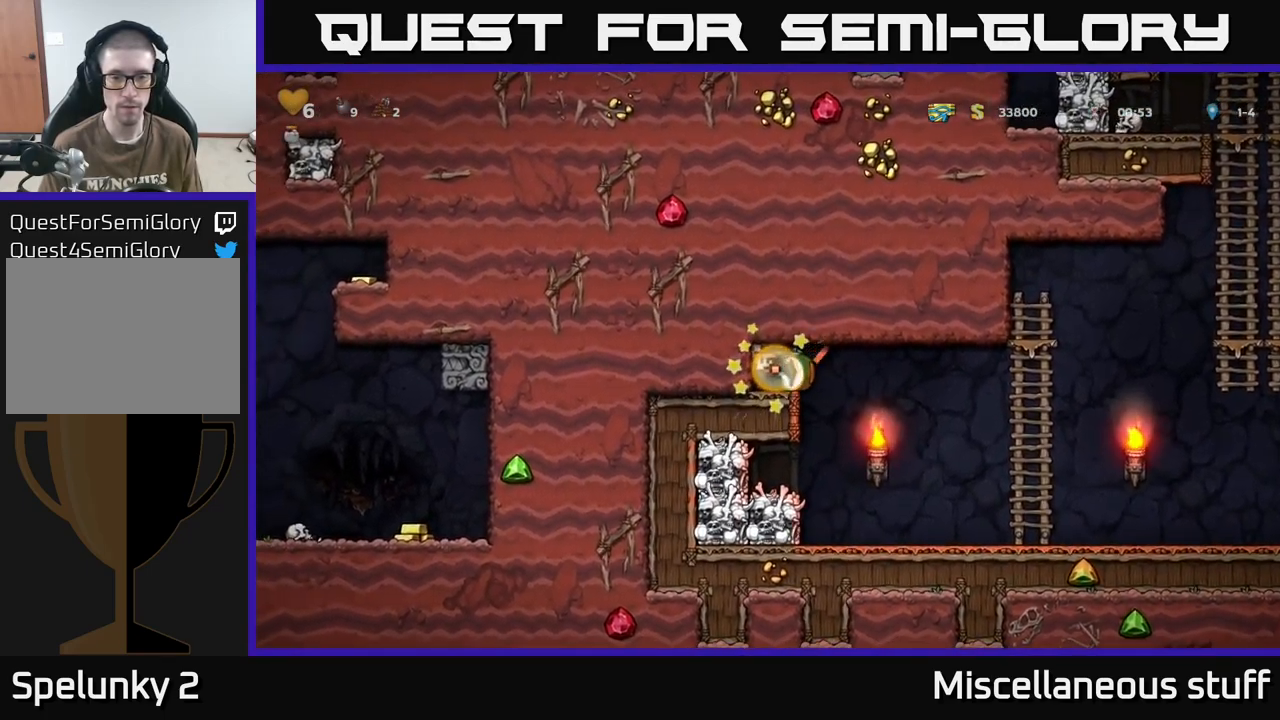
{"buttons": ["DPAD_RIGHT"], "events": [[134, "DPAD_RIGHT", "down"]]}
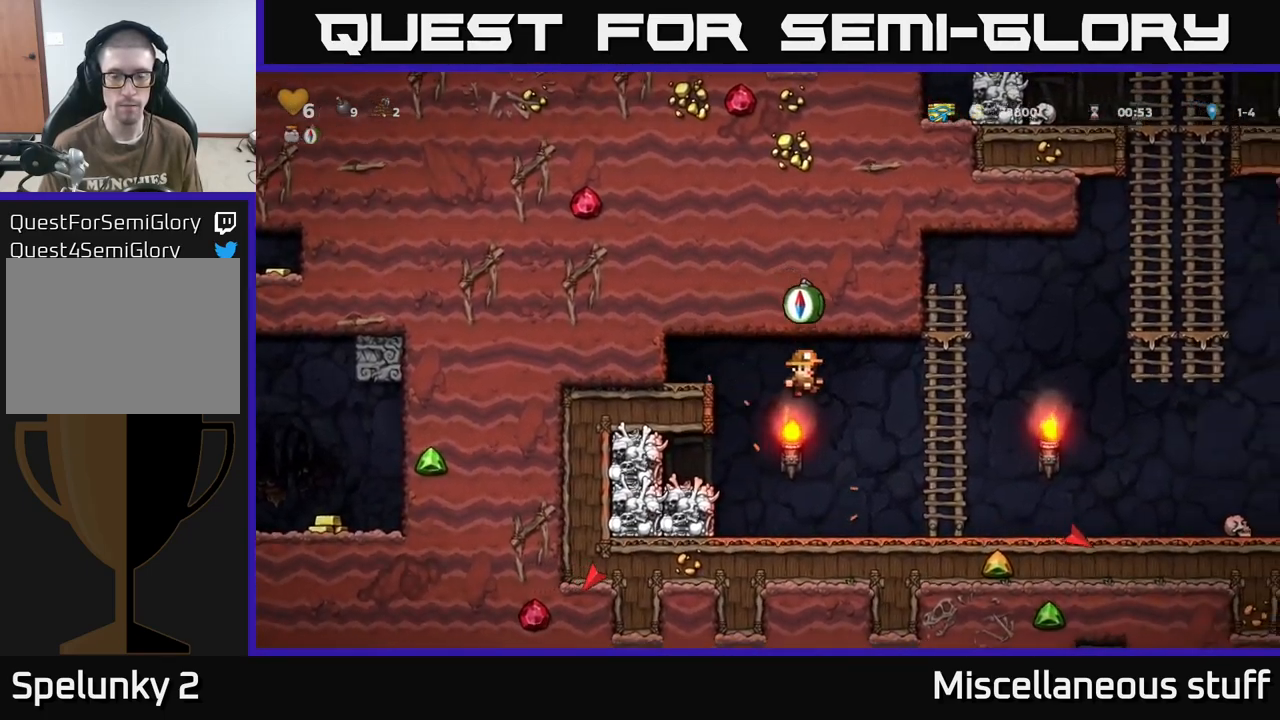
{"buttons": ["DPAD_RIGHT"], "events": []}
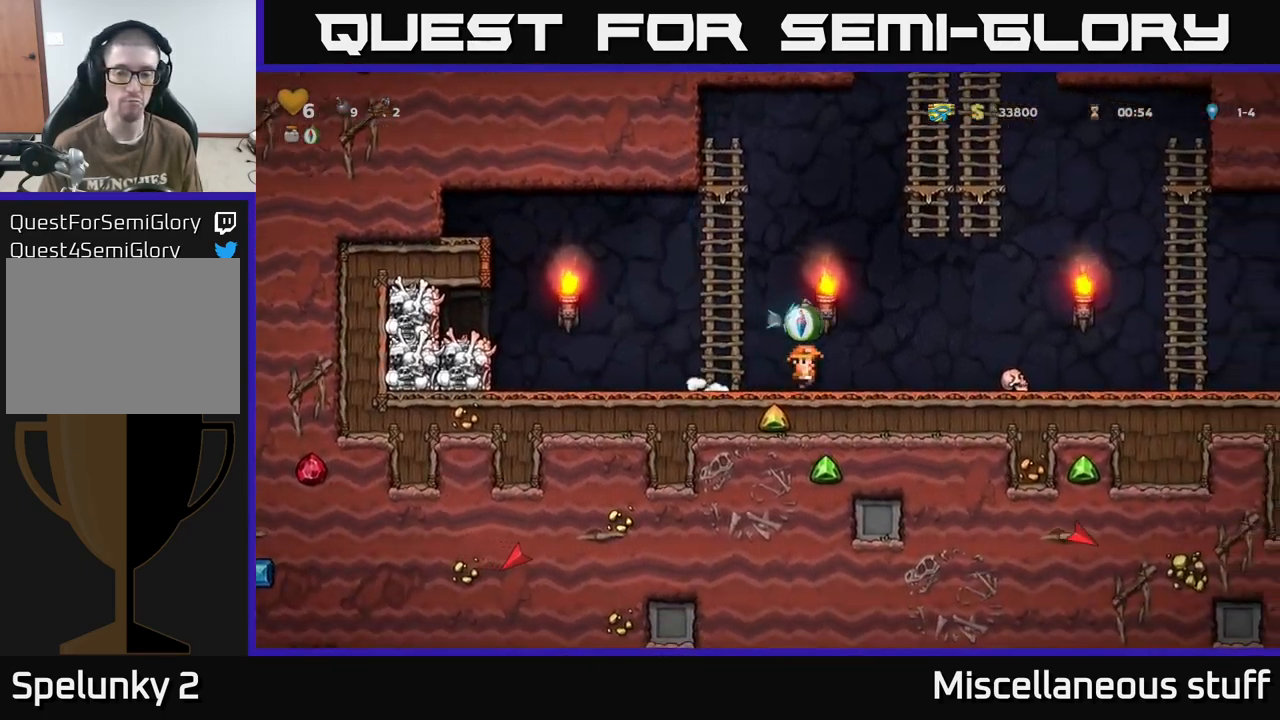
{"buttons": ["X", "DPAD_DOWN"], "events": [[400, "DPAD_DOWN", "down"], [434, "DPAD_RIGHT", "up"], [484, "X", "down"]]}
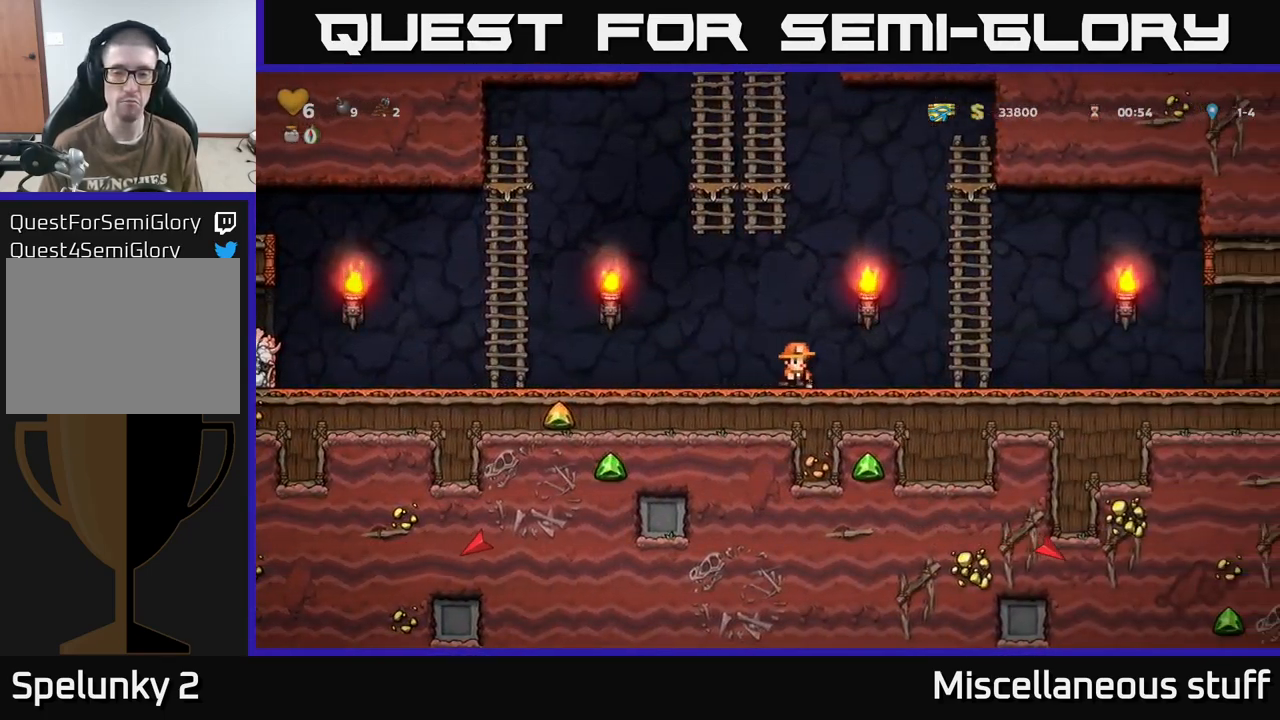
{"buttons": ["DPAD_RIGHT"], "events": [[50, "DPAD_RIGHT", "down"], [50, "X", "up"], [67, "DPAD_DOWN", "up"], [250, "A", "down"], [417, "A", "up"]]}
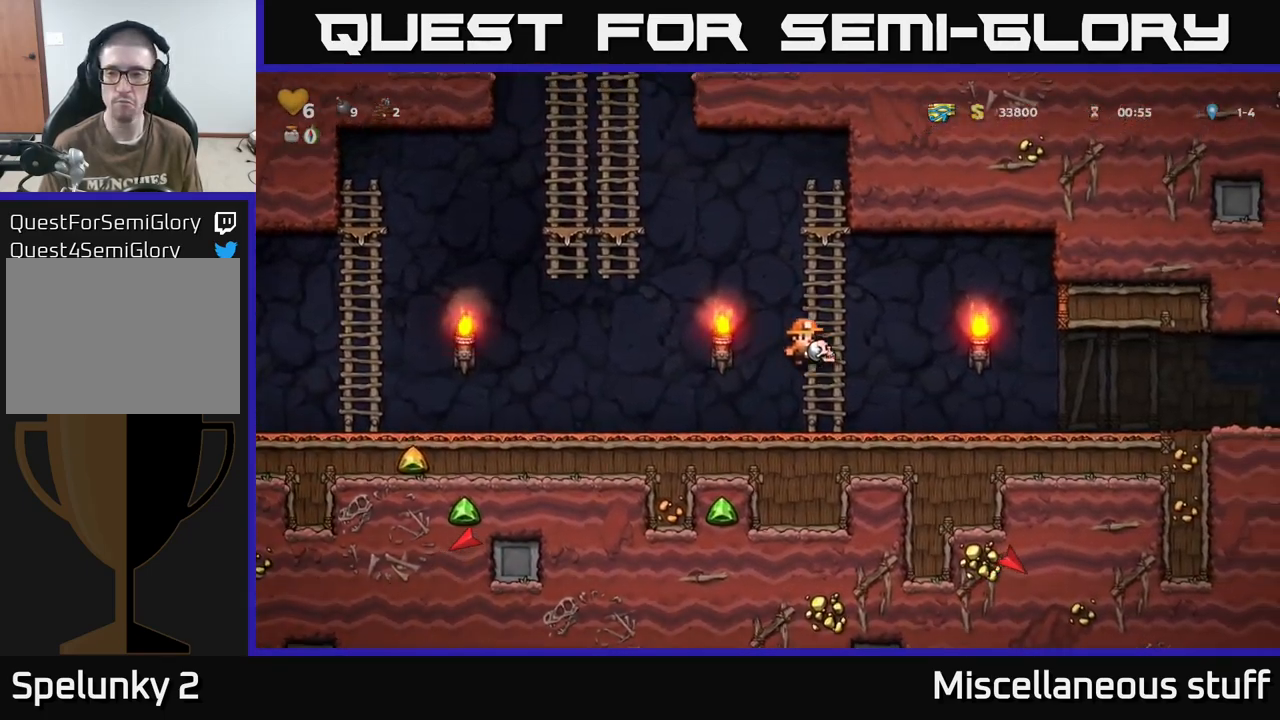
{"buttons": ["DPAD_LEFT"], "events": [[184, "DPAD_RIGHT", "up"], [200, "DPAD_LEFT", "down"]]}
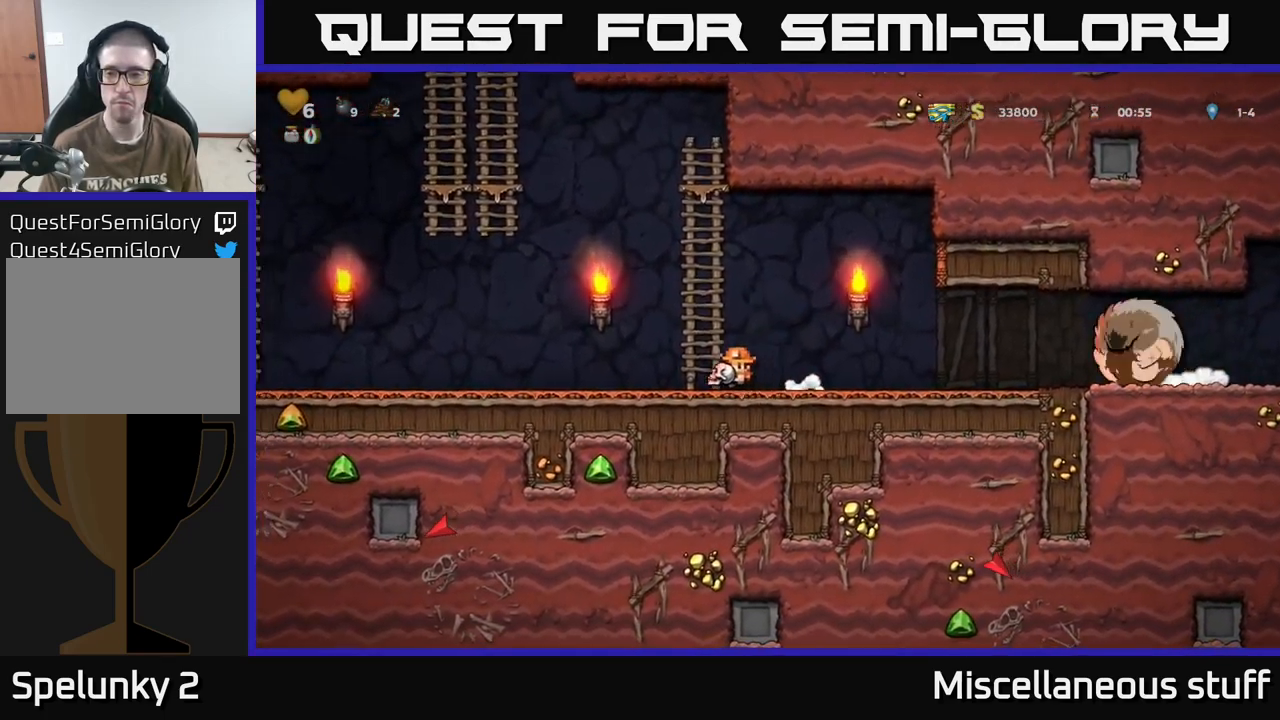
{"buttons": ["DPAD_LEFT"], "events": [[50, "DPAD_LEFT", "up"], [84, "DPAD_RIGHT", "down"], [167, "X", "down"], [234, "DPAD_RIGHT", "up"], [251, "DPAD_LEFT", "down"], [251, "X", "up"]]}
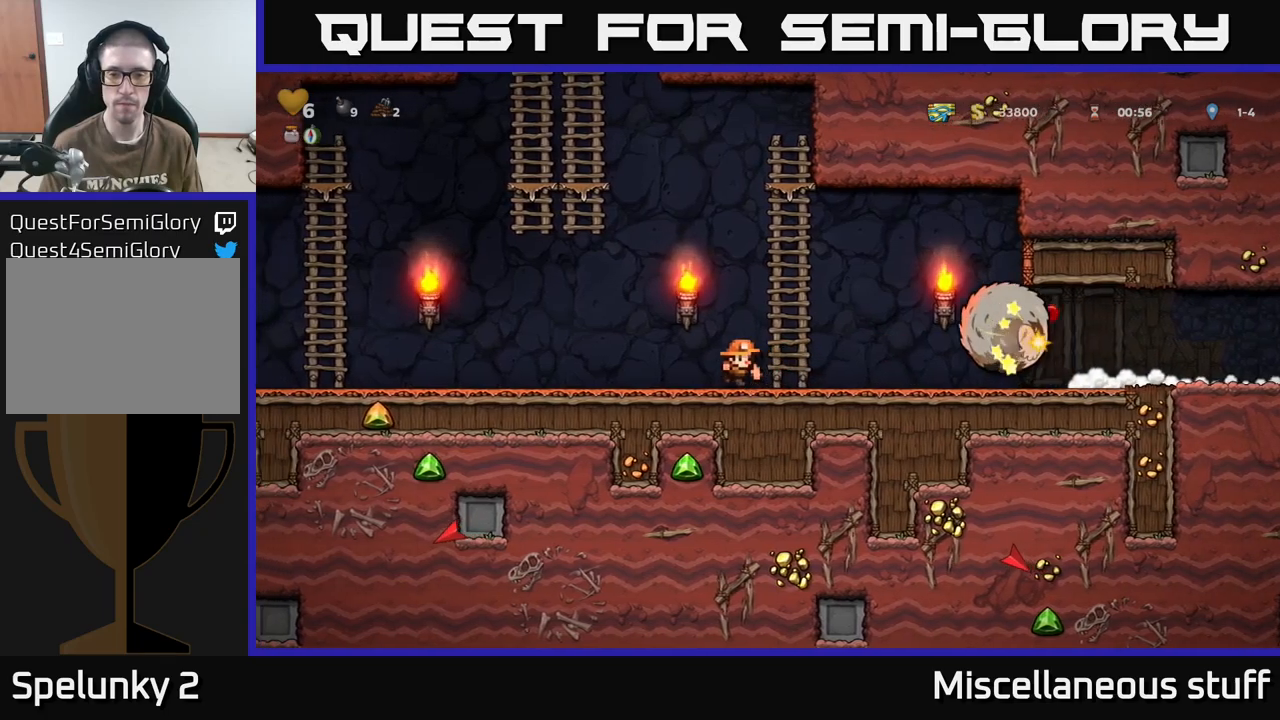
{"buttons": ["DPAD_LEFT"], "events": []}
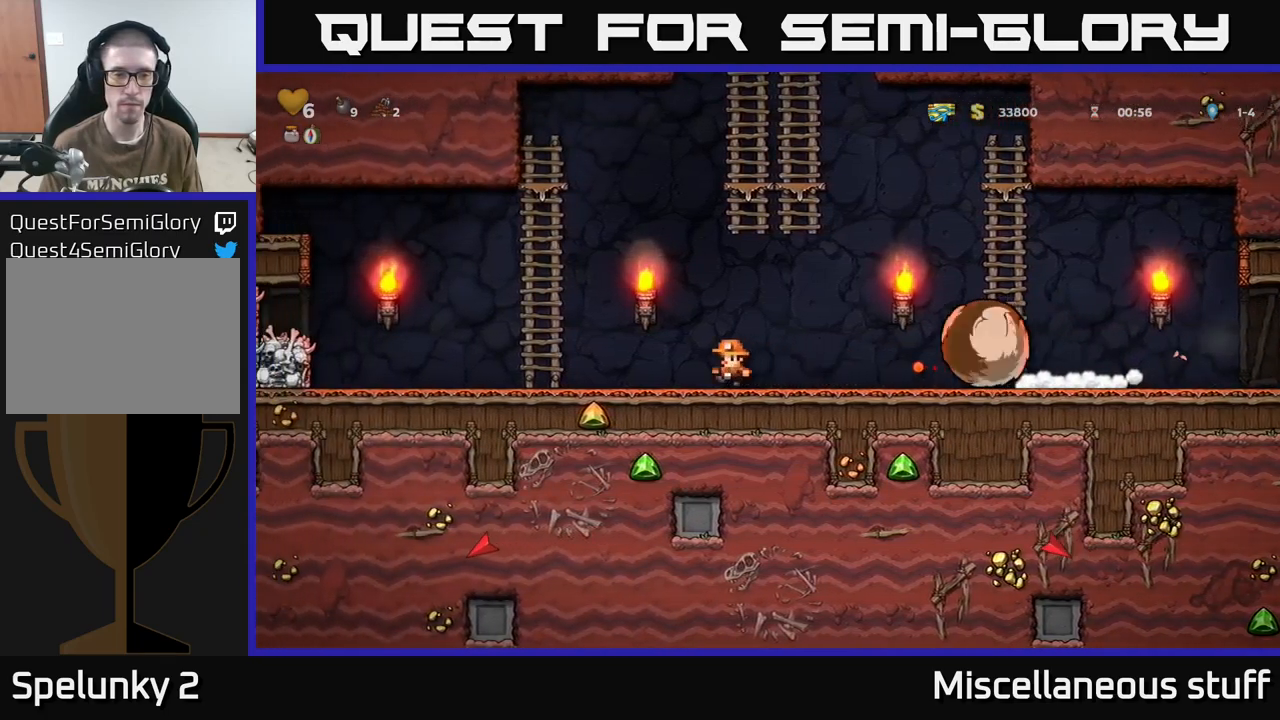
{"buttons": ["A", "DPAD_UP", "DPAD_RIGHT"], "events": [[167, "A", "down"], [317, "DPAD_UP", "down"], [367, "DPAD_LEFT", "up"], [400, "A", "up"], [483, "DPAD_RIGHT", "down"], [500, "A", "down"]]}
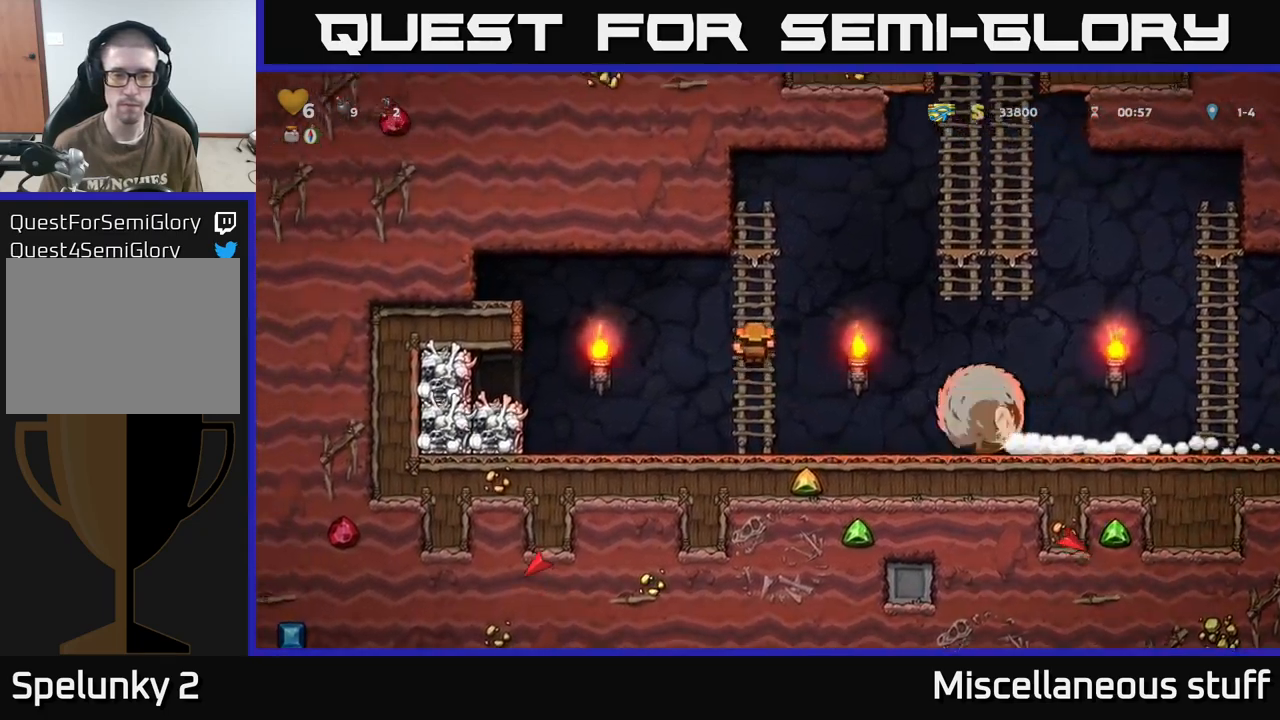
{"buttons": ["DPAD_UP"], "events": [[33, "DPAD_UP", "up"], [383, "DPAD_UP", "down"], [450, "A", "up"], [450, "DPAD_RIGHT", "up"]]}
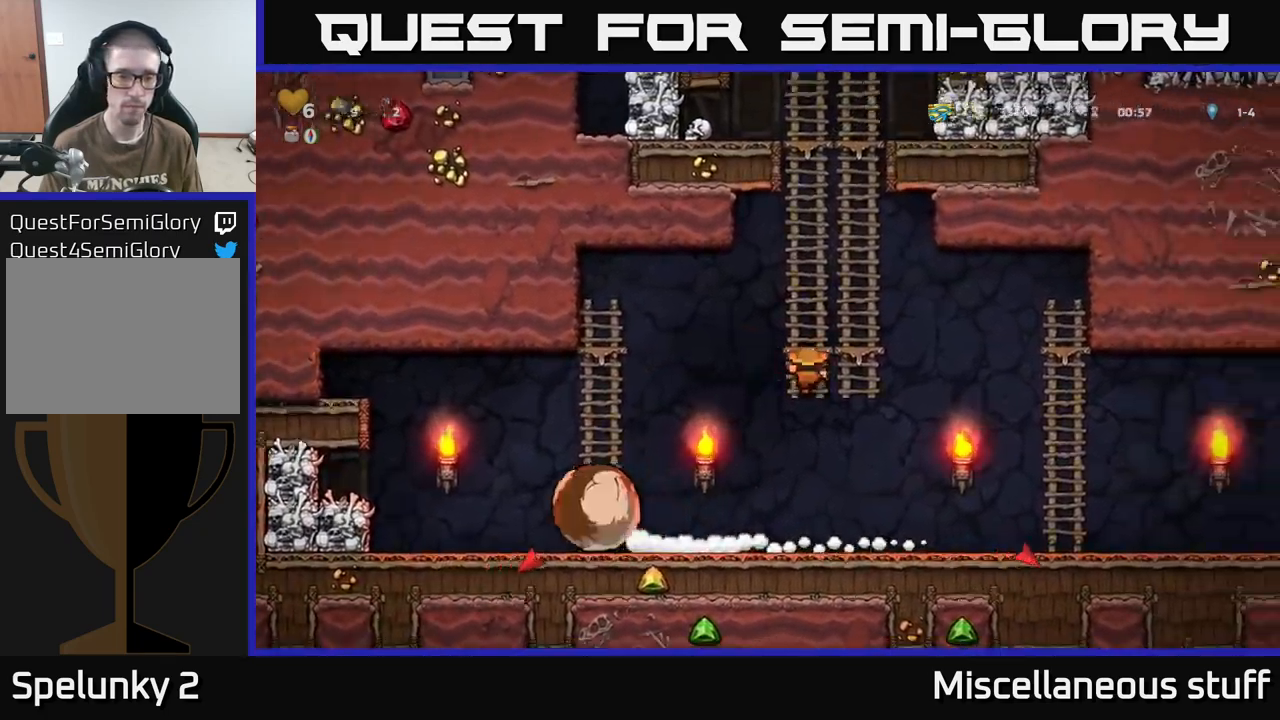
{"buttons": ["DPAD_UP"], "events": []}
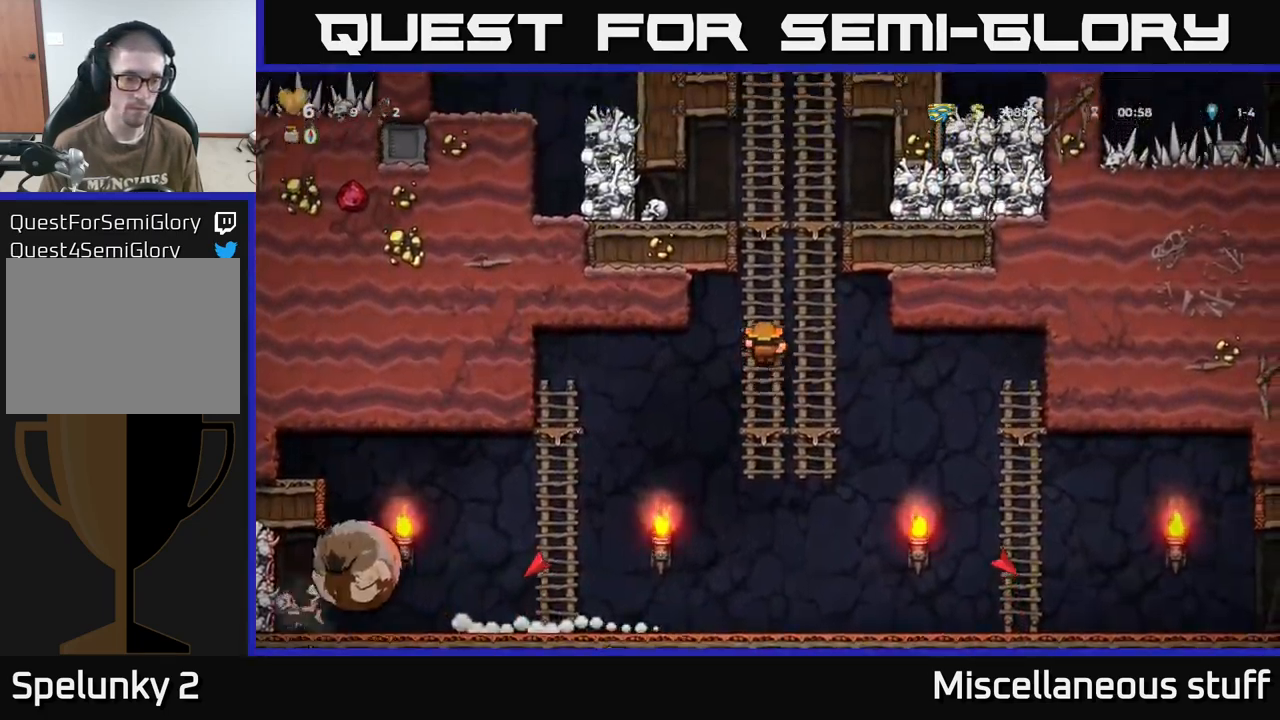
{"buttons": ["A", "DPAD_LEFT"], "events": [[417, "A", "down"], [467, "DPAD_LEFT", "down"], [500, "DPAD_UP", "up"]]}
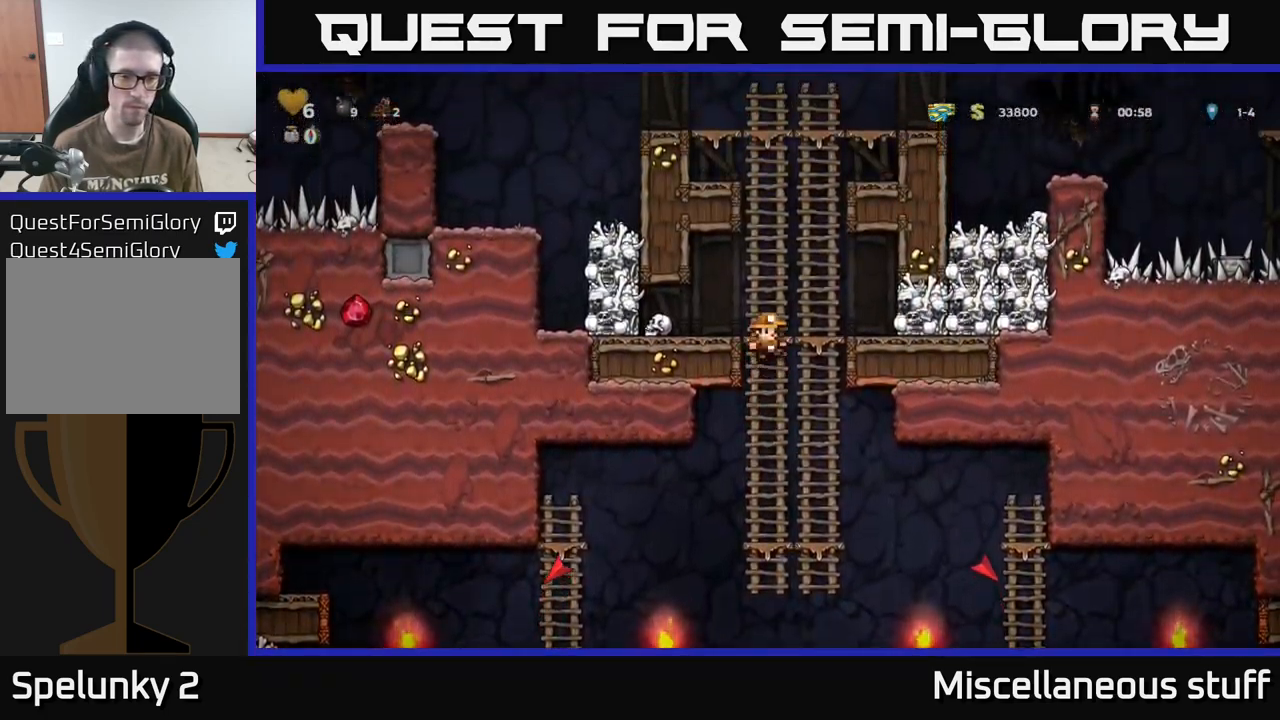
{"buttons": ["X", "DPAD_DOWN"], "events": [[50, "A", "up"], [233, "DPAD_DOWN", "down"], [267, "DPAD_LEFT", "up"], [500, "X", "down"]]}
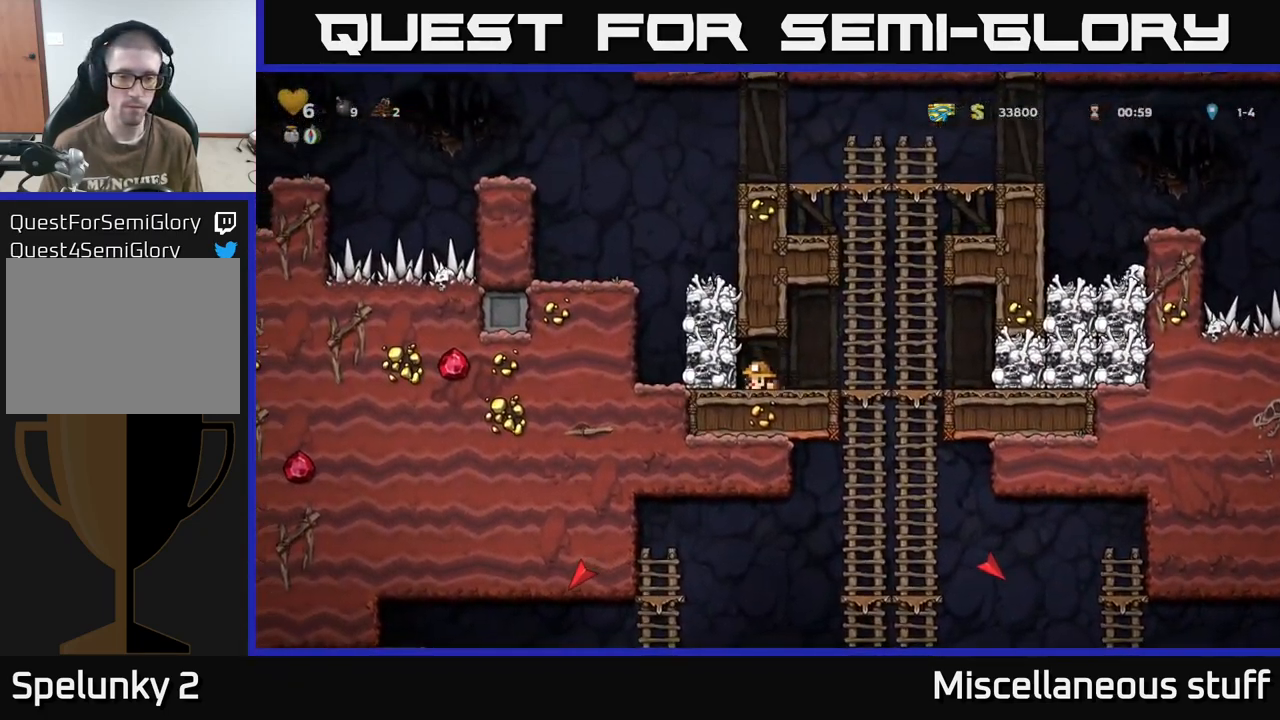
{"buttons": ["A", "DPAD_DOWN"], "events": [[67, "DPAD_DOWN", "up"], [67, "DPAD_RIGHT", "down"], [67, "X", "up"], [367, "DPAD_DOWN", "down"], [383, "DPAD_RIGHT", "up"], [433, "A", "down"]]}
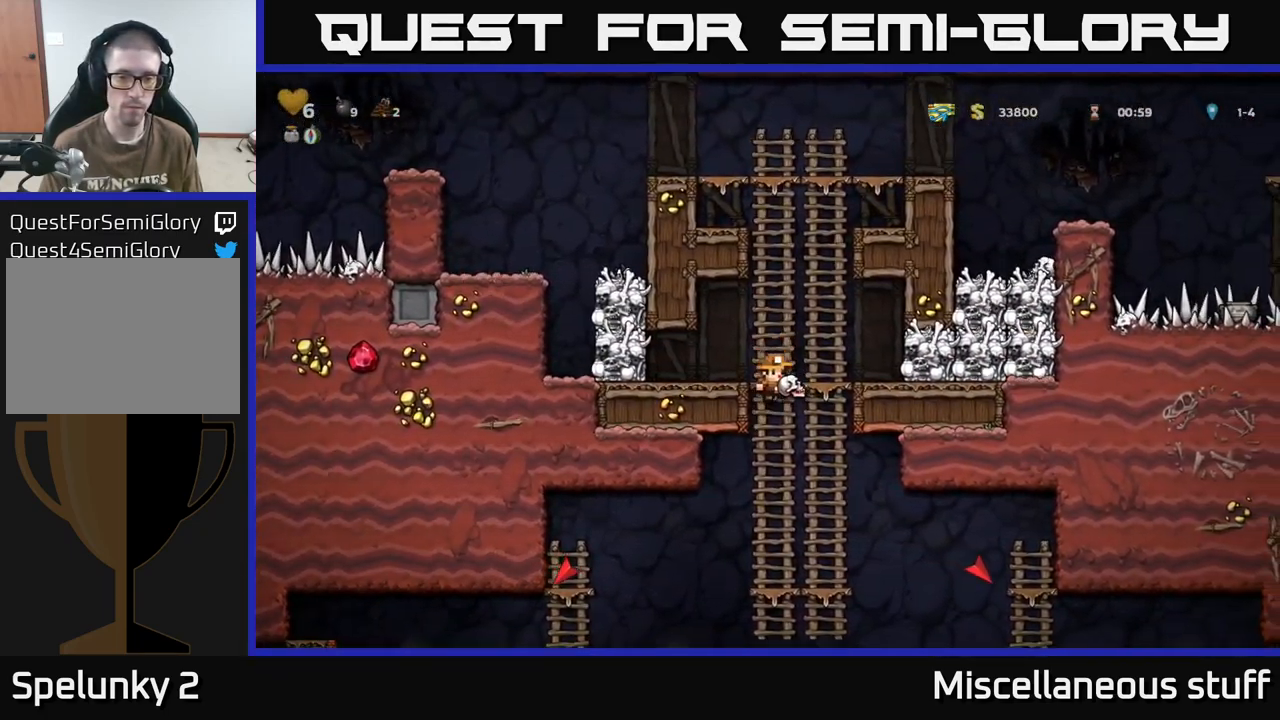
{"buttons": ["DPAD_LEFT"], "events": [[17, "A", "up"], [67, "DPAD_DOWN", "up"], [300, "DPAD_DOWN", "down"], [350, "A", "down"], [433, "A", "up"], [500, "DPAD_DOWN", "up"], [500, "DPAD_LEFT", "down"]]}
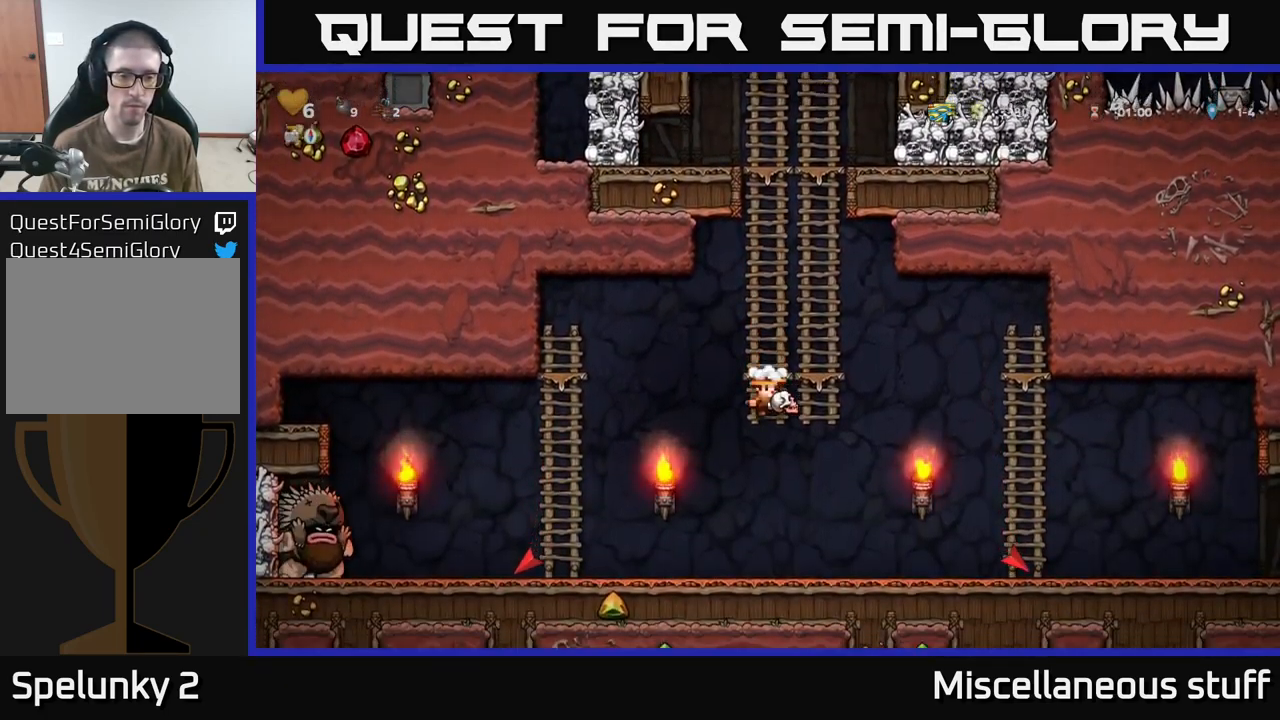
{"buttons": ["DPAD_RIGHT"], "events": [[267, "DPAD_LEFT", "up"], [433, "DPAD_RIGHT", "down"]]}
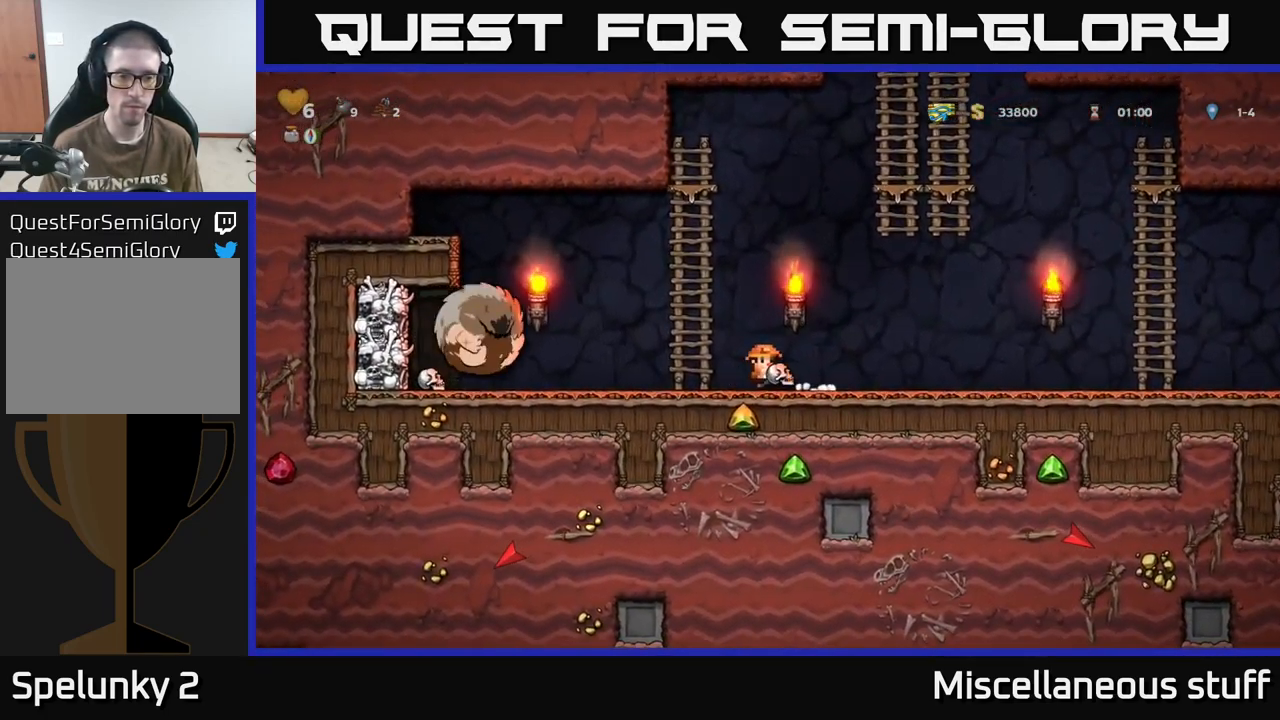
{"buttons": ["DPAD_RIGHT"], "events": [[217, "DPAD_RIGHT", "up"], [250, "DPAD_LEFT", "down"], [333, "DPAD_LEFT", "up"], [349, "X", "down"], [399, "DPAD_RIGHT", "down"], [433, "X", "up"]]}
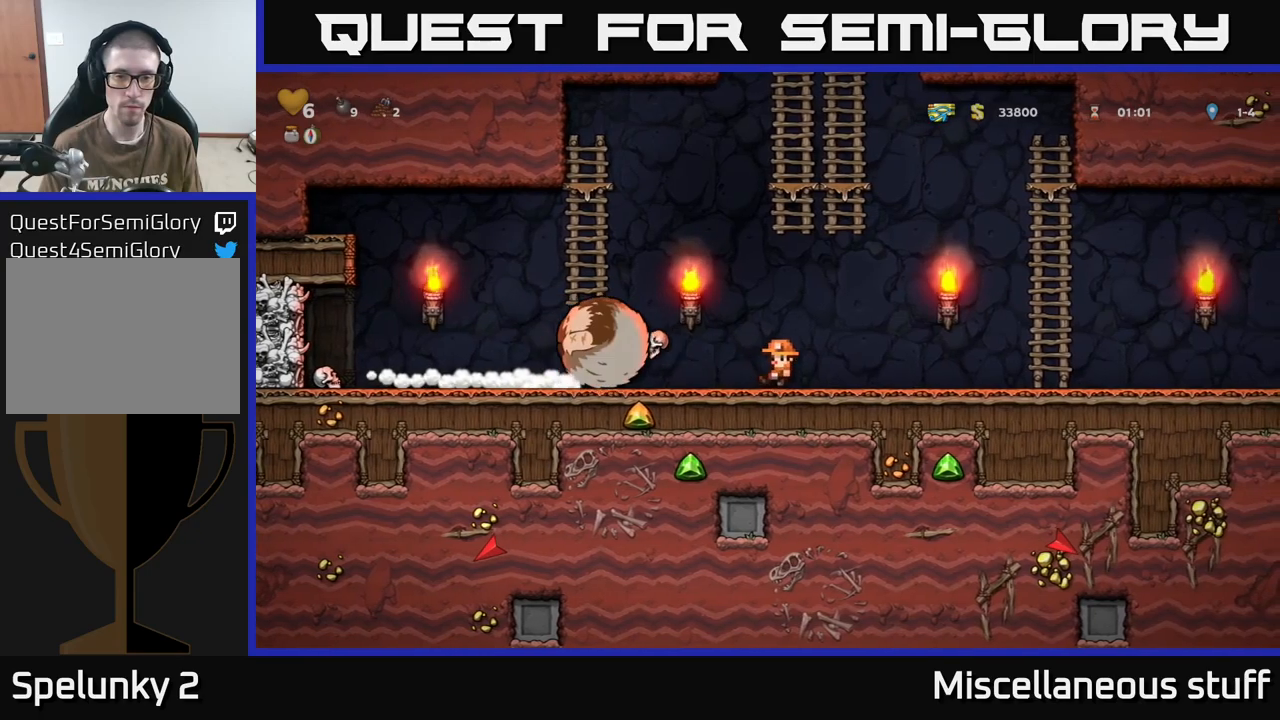
{"buttons": ["A", "DPAD_RIGHT"], "events": [[350, "A", "down"]]}
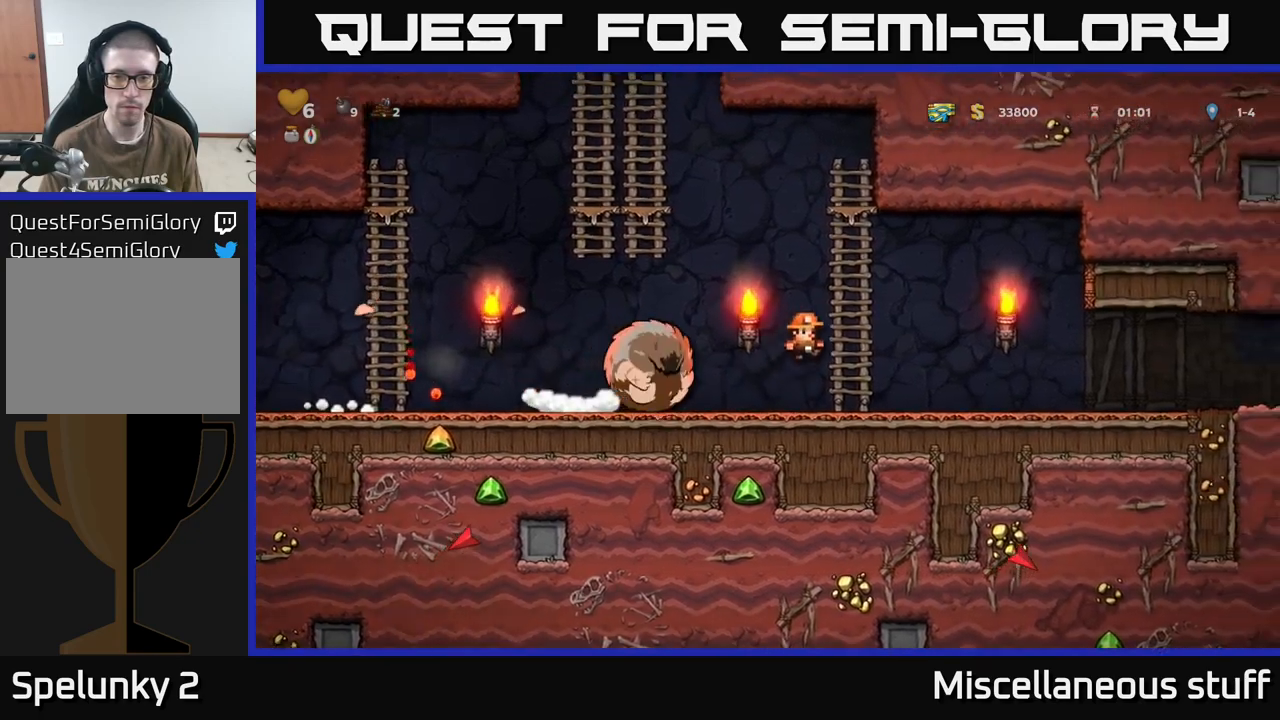
{"buttons": ["DPAD_LEFT"], "events": [[17, "DPAD_UP", "down"], [33, "DPAD_RIGHT", "up"], [50, "A", "up"], [100, "DPAD_LEFT", "down"], [117, "A", "down"], [183, "DPAD_UP", "up"], [433, "A", "up"]]}
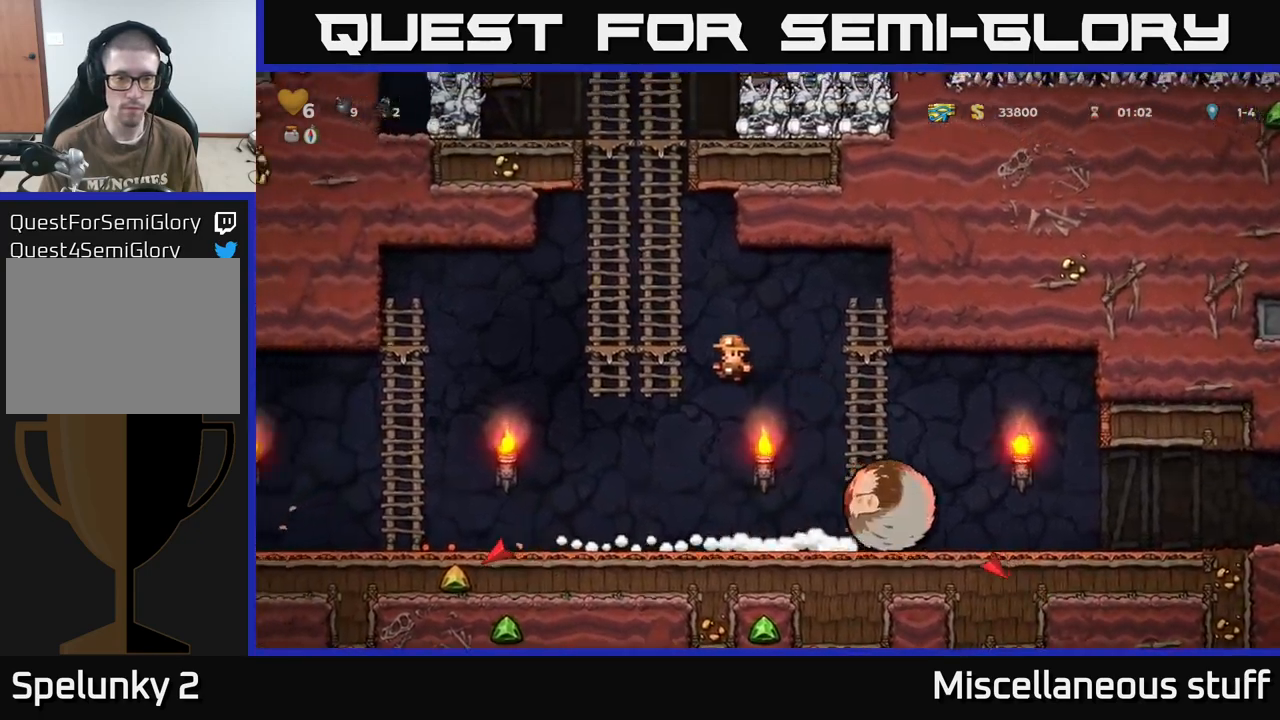
{"buttons": ["DPAD_LEFT"], "events": []}